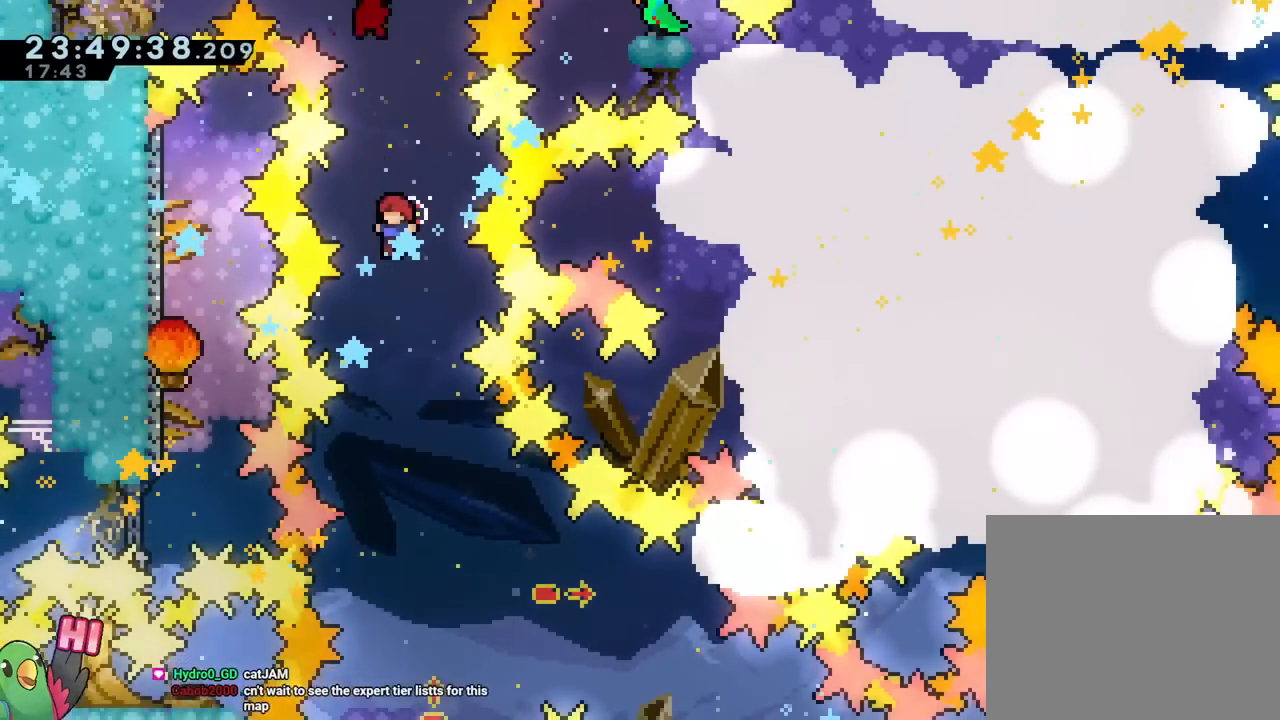
Gameplay with a controller (Nintendo layout); each line is a JSON object with the inputs held at the frame after it. "events" lists button and stick changes between this image and that frame as [ms after this image, input, new state], when the widget could be followed in between. Not read: DPAD_LEFT HOME L1 L2 L3 R1 R2 R3 SELECT.
{"buttons": ["B"], "left_stick": "center", "right_stick": "center"}
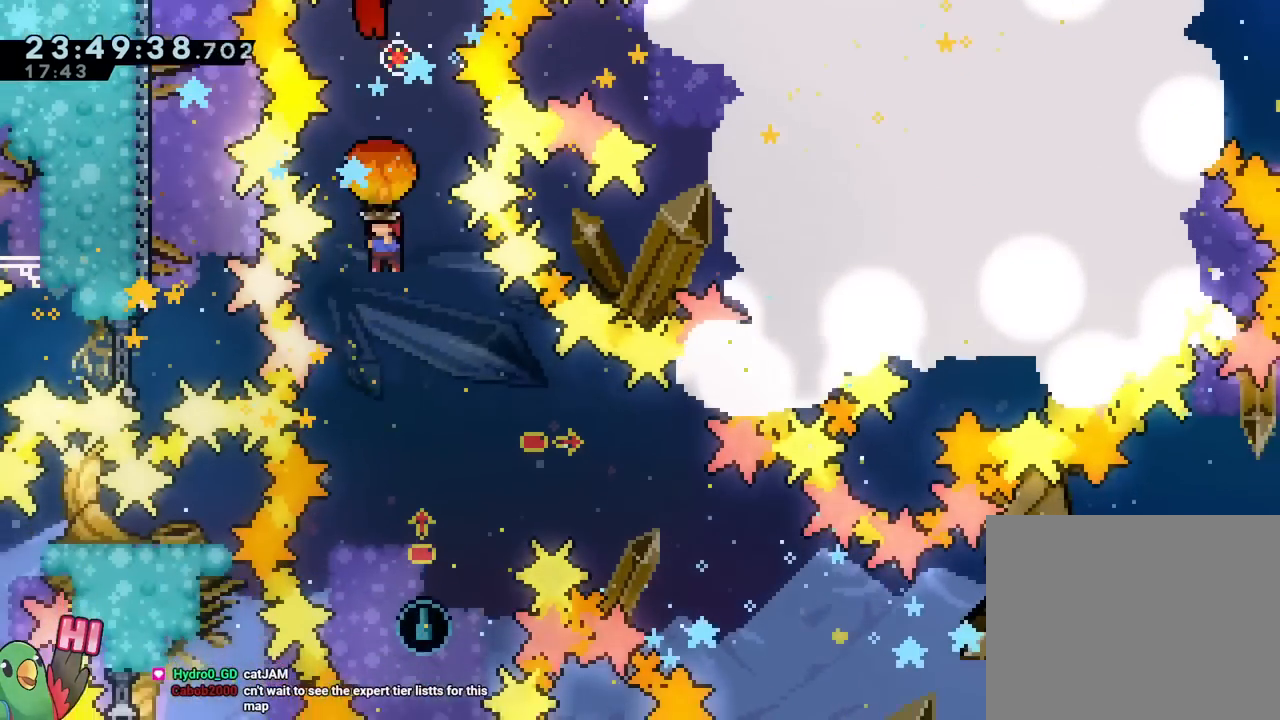
{"buttons": ["B"], "left_stick": "down", "right_stick": "center"}
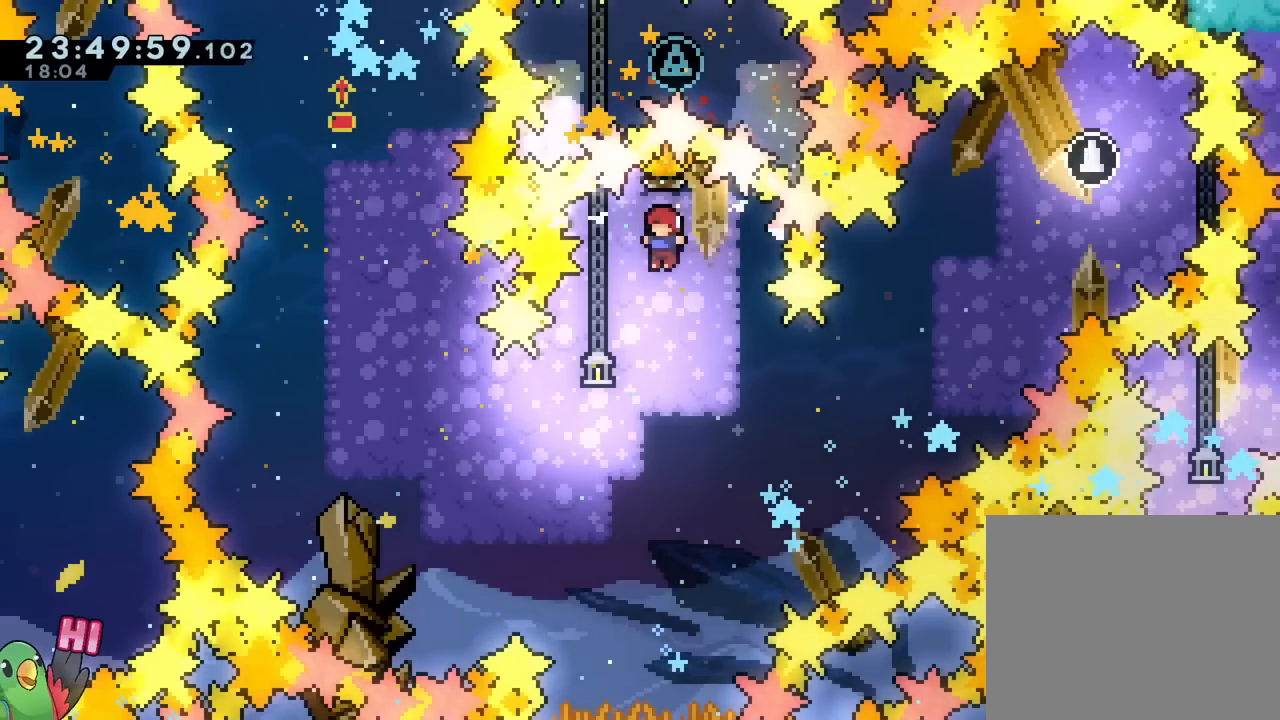
{"buttons": ["B"], "left_stick": "center", "right_stick": "center"}
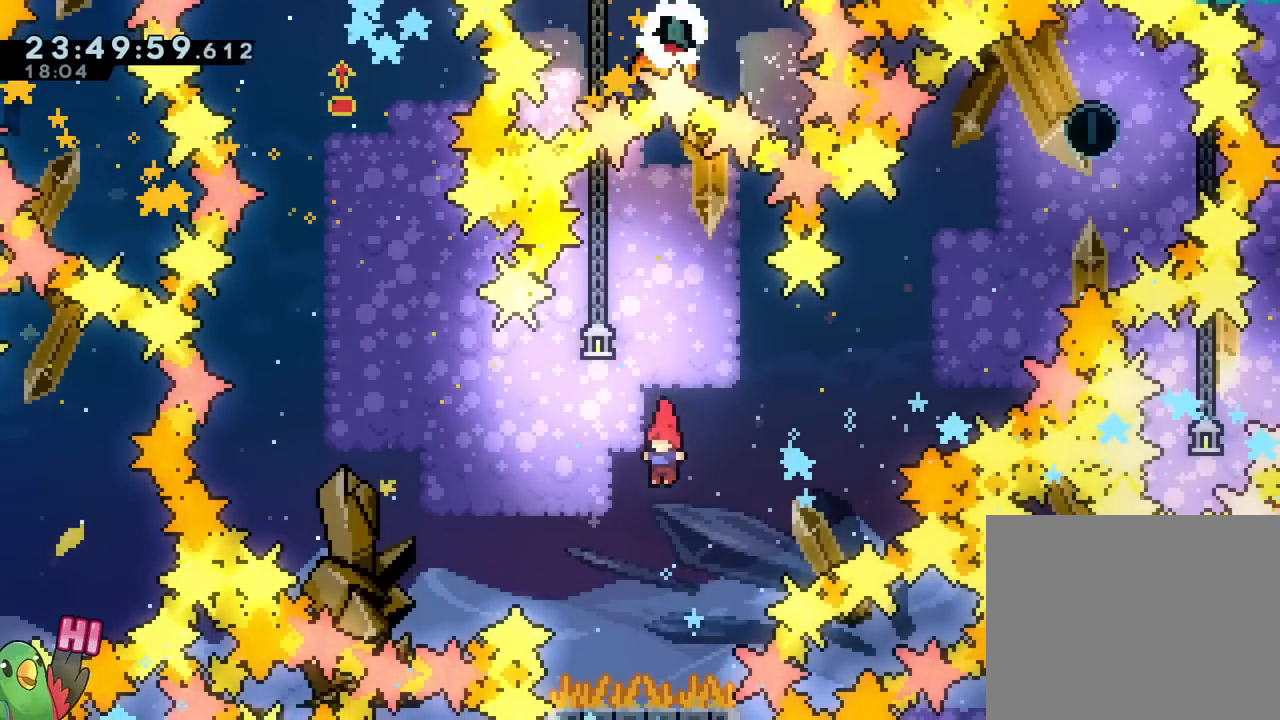
{"buttons": ["B"], "left_stick": "up", "right_stick": "center", "events": [[67, "left_stick", "up"], [267, "Y", "down"], [434, "Y", "up"]]}